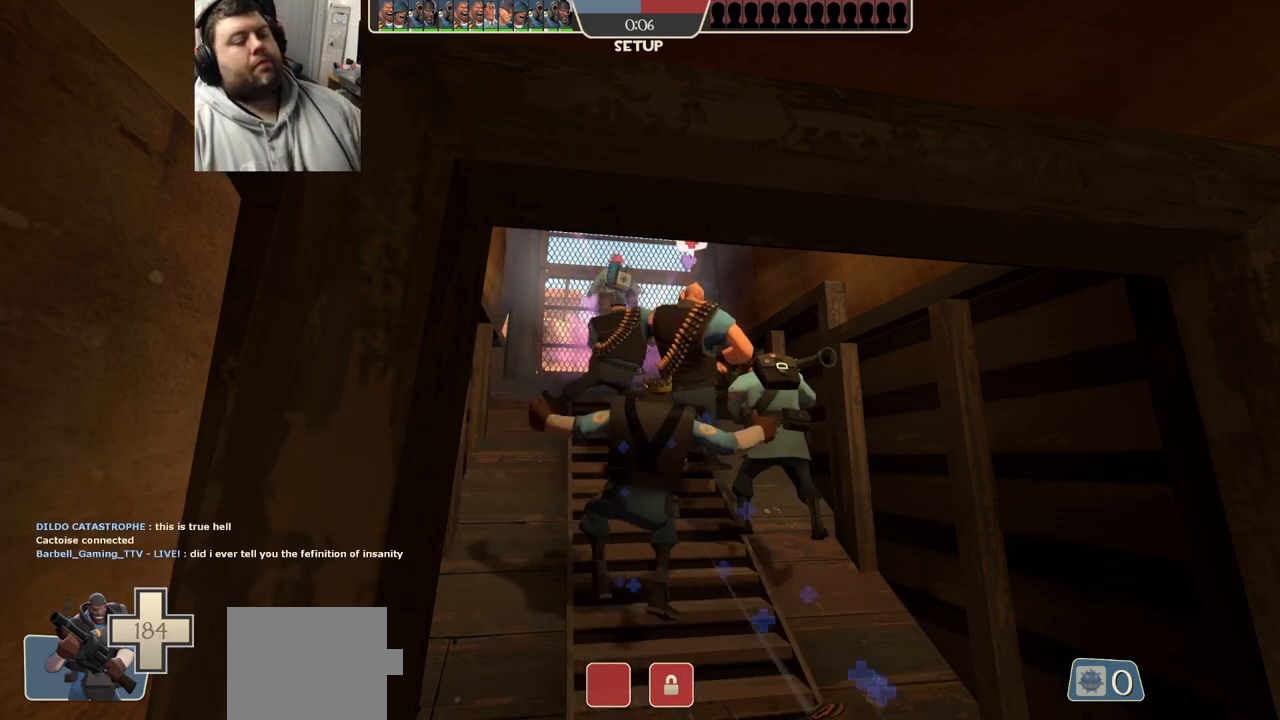
Gameplay with a controller (PlayStation layout); each line is a JSON object with the inputs held at the frame after it. "events" lists button and stick changes between this image and that frame as [ms after this image, input, new state], when the widget could be followed in between.
{"buttons": [], "left_stick": "up", "right_stick": "center", "events": [[367, "left_stick", "up"]]}
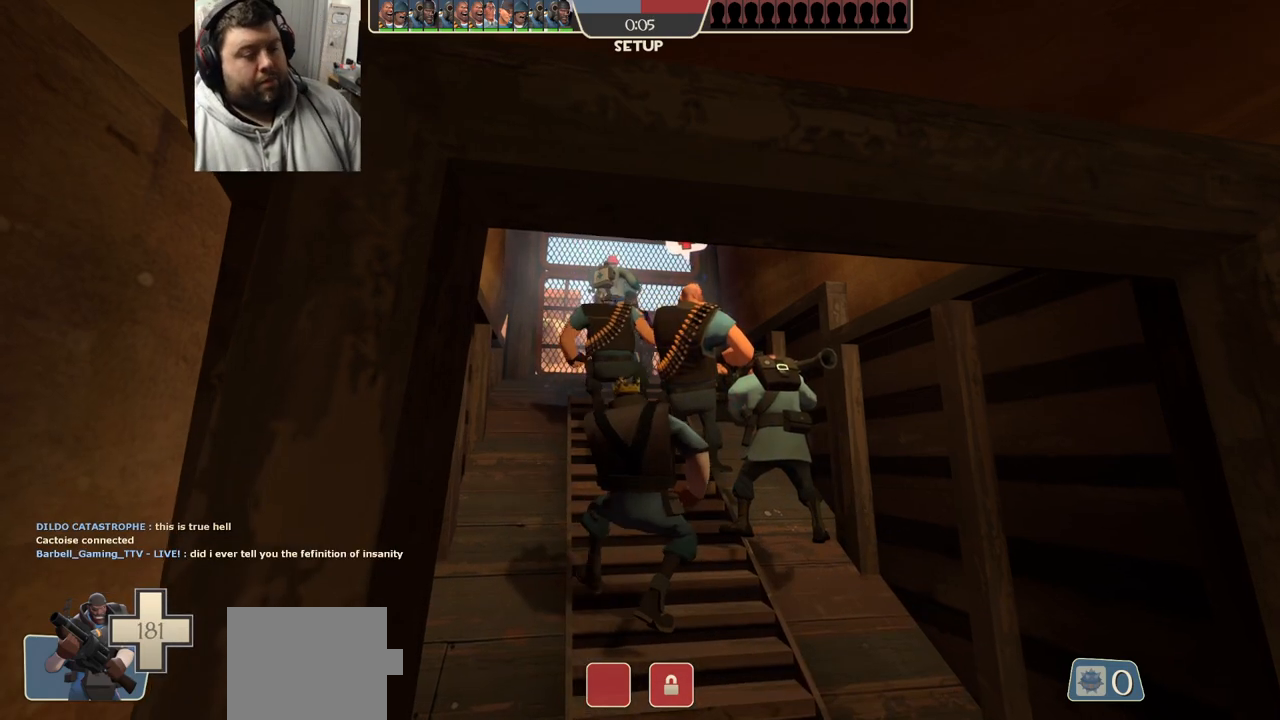
{"buttons": [], "left_stick": "up", "right_stick": "center", "events": []}
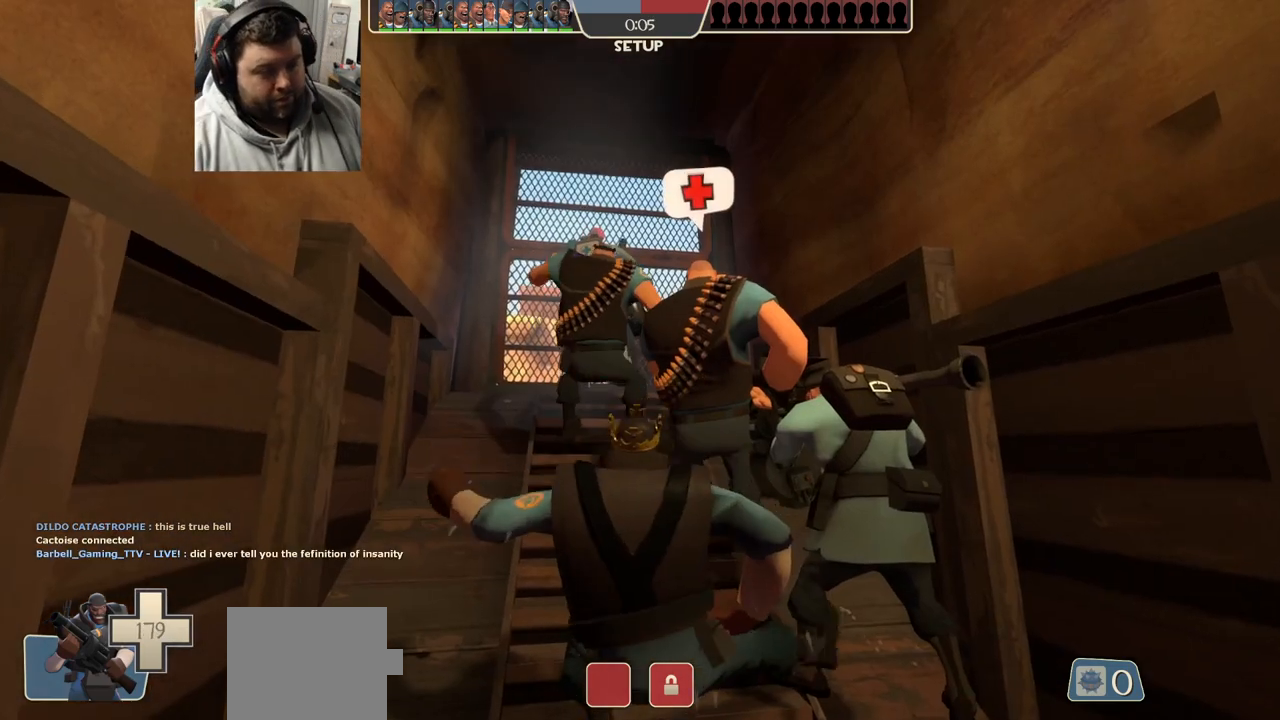
{"buttons": [], "left_stick": "up", "right_stick": "center", "events": []}
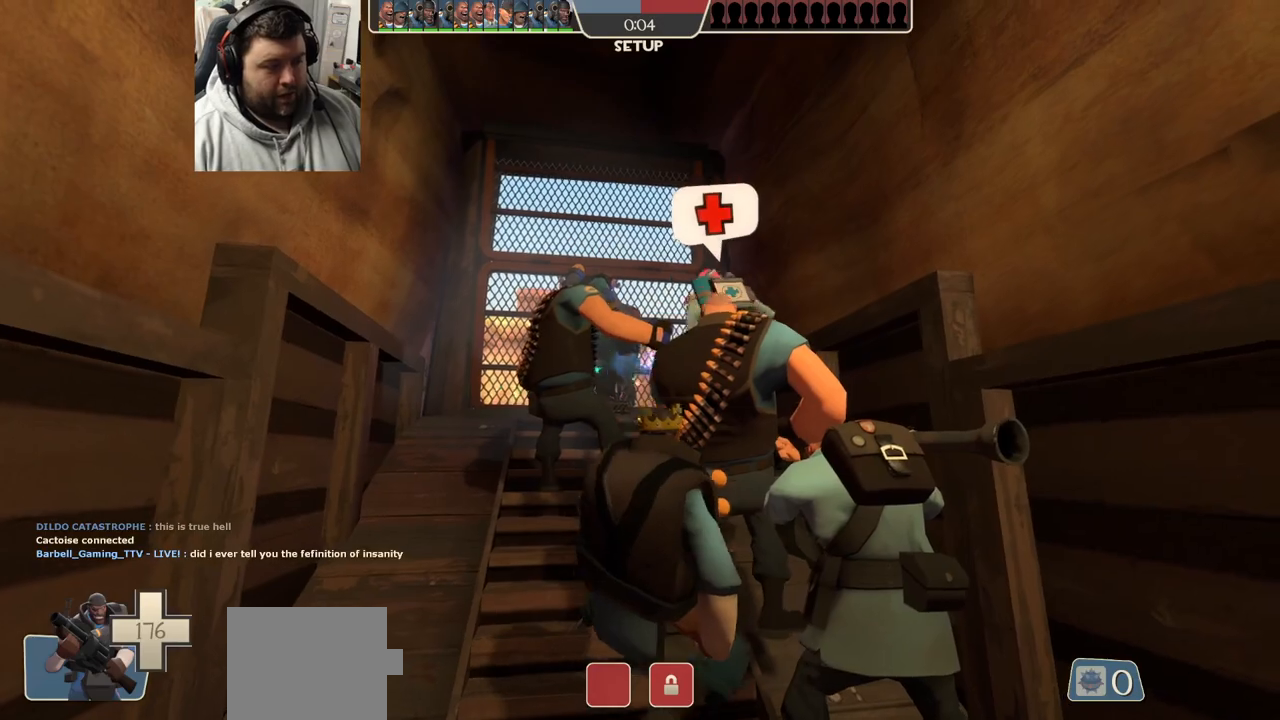
{"buttons": [], "left_stick": "up", "right_stick": "center", "events": []}
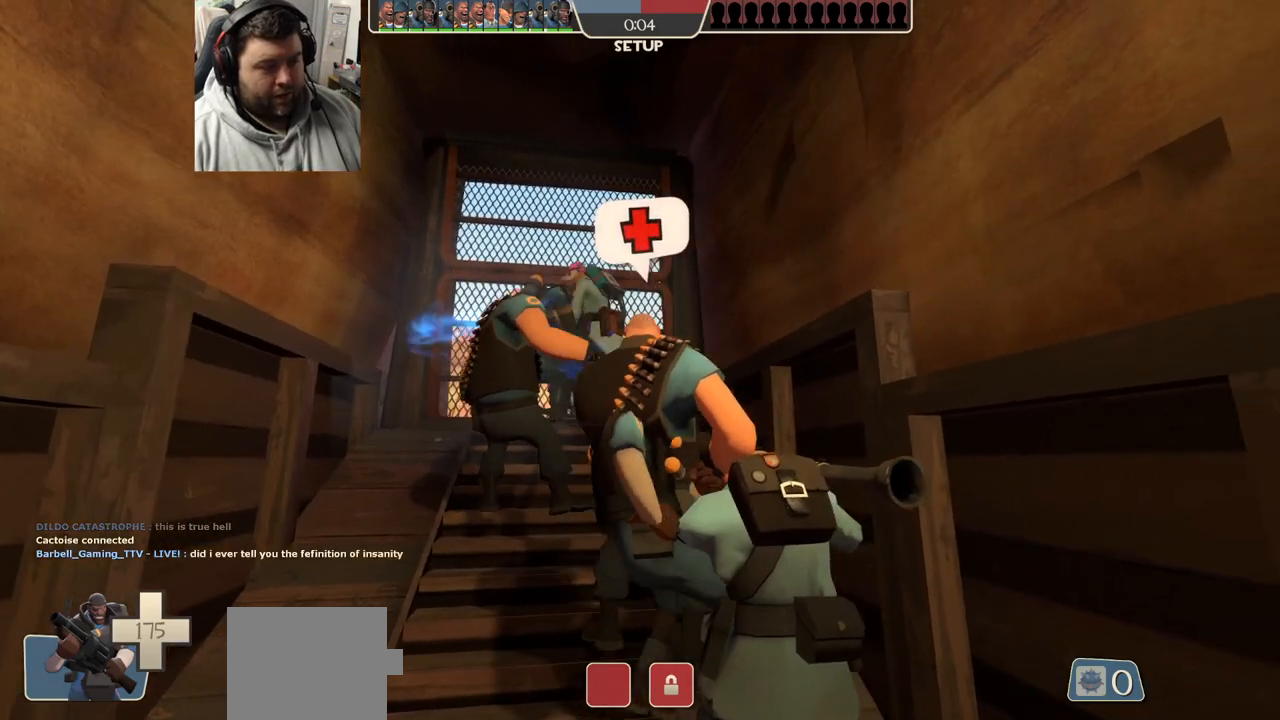
{"buttons": [], "left_stick": "up", "right_stick": "center", "events": []}
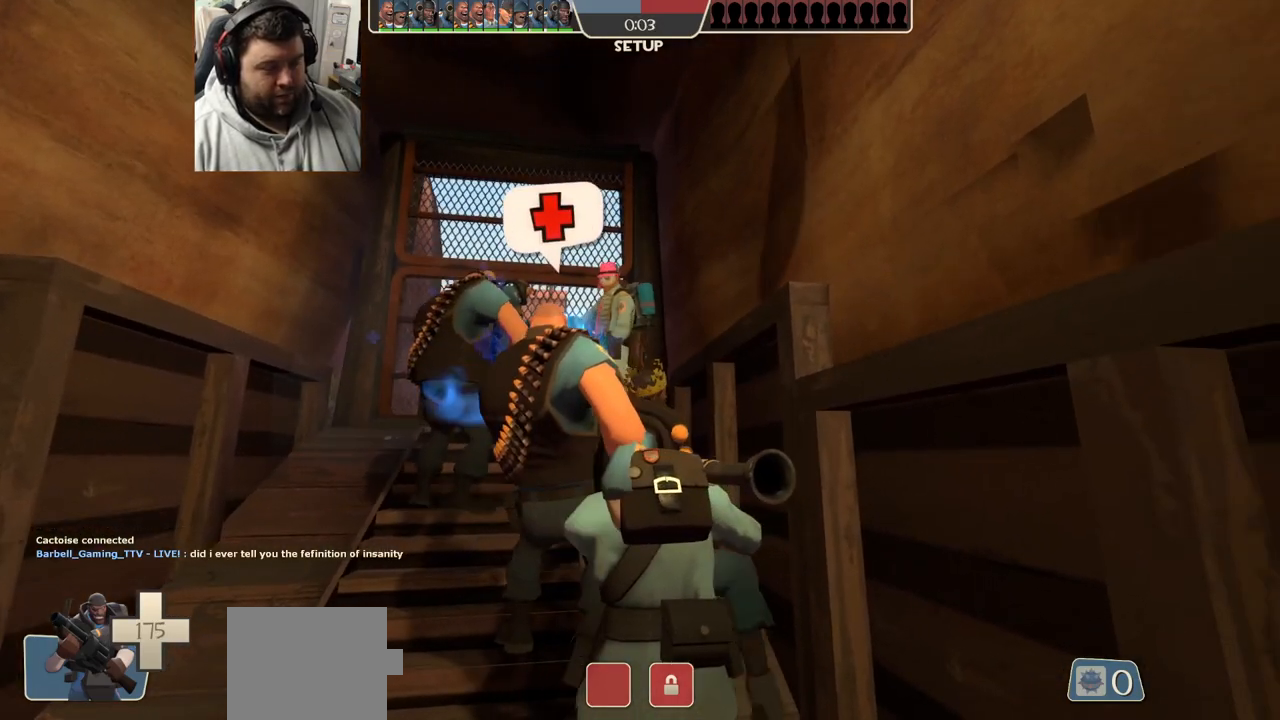
{"buttons": [], "left_stick": "center", "right_stick": "center", "events": [[283, "left_stick", "center"]]}
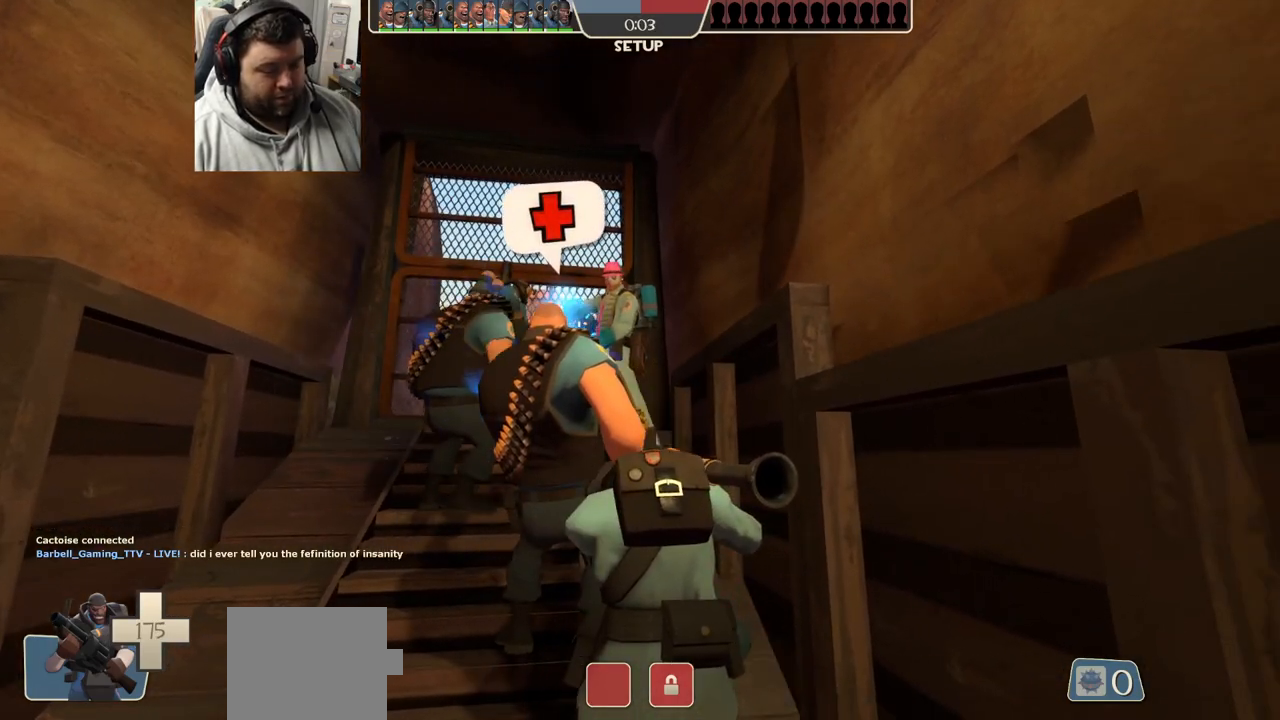
{"buttons": [], "left_stick": "center", "right_stick": "center", "events": []}
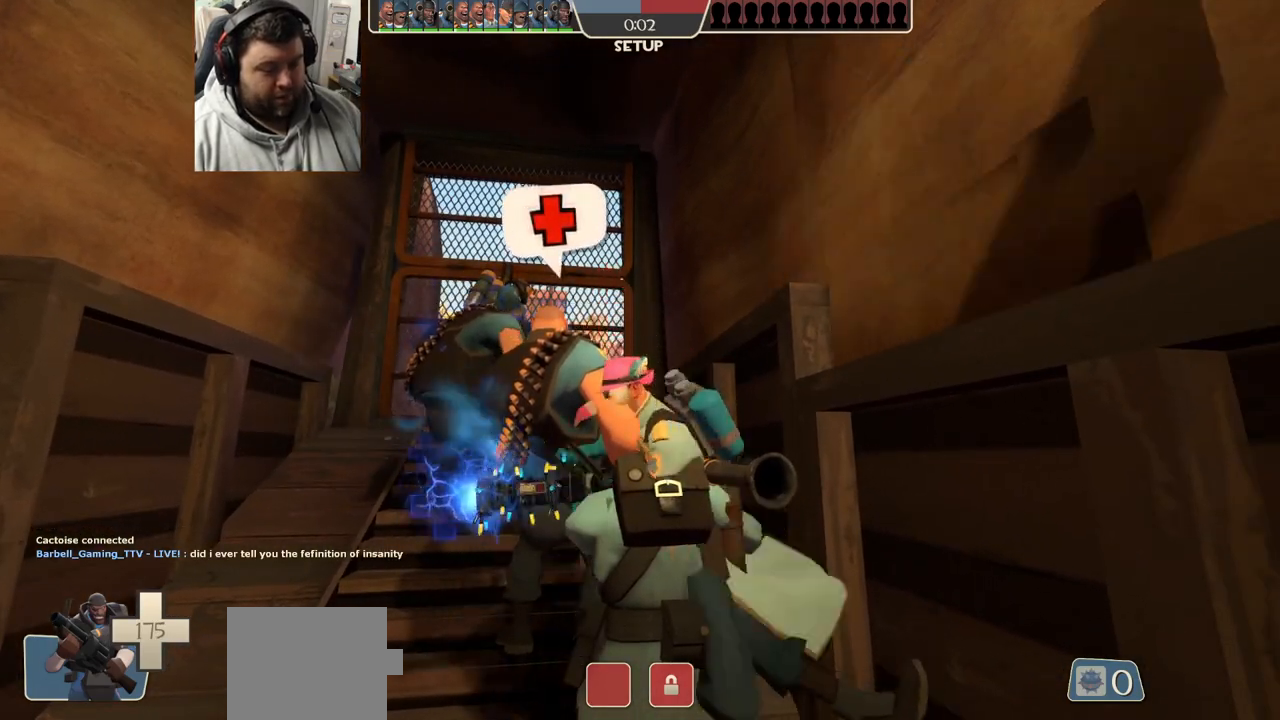
{"buttons": [], "left_stick": "down-left", "right_stick": "center", "events": [[333, "left_stick", "left"], [433, "left_stick", "down-left"]]}
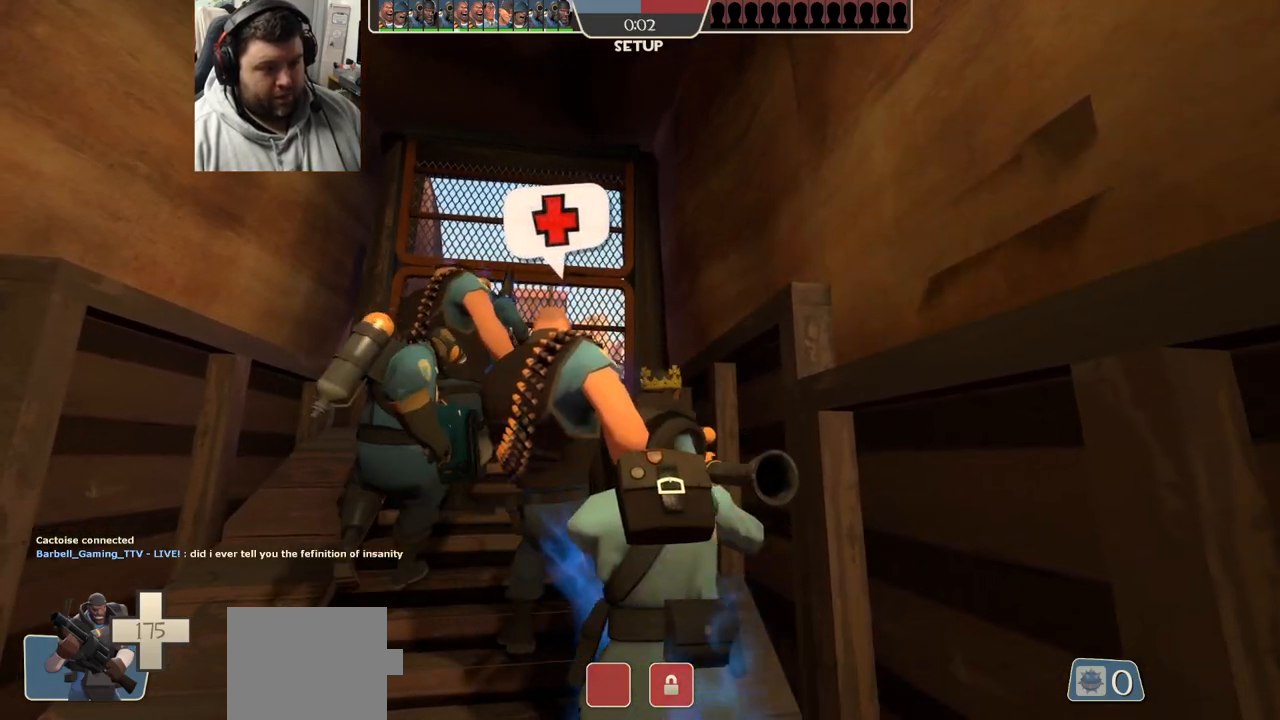
{"buttons": [], "left_stick": "down", "right_stick": "center", "events": [[50, "left_stick", "down"], [67, "L1", "down"], [150, "L1", "up"]]}
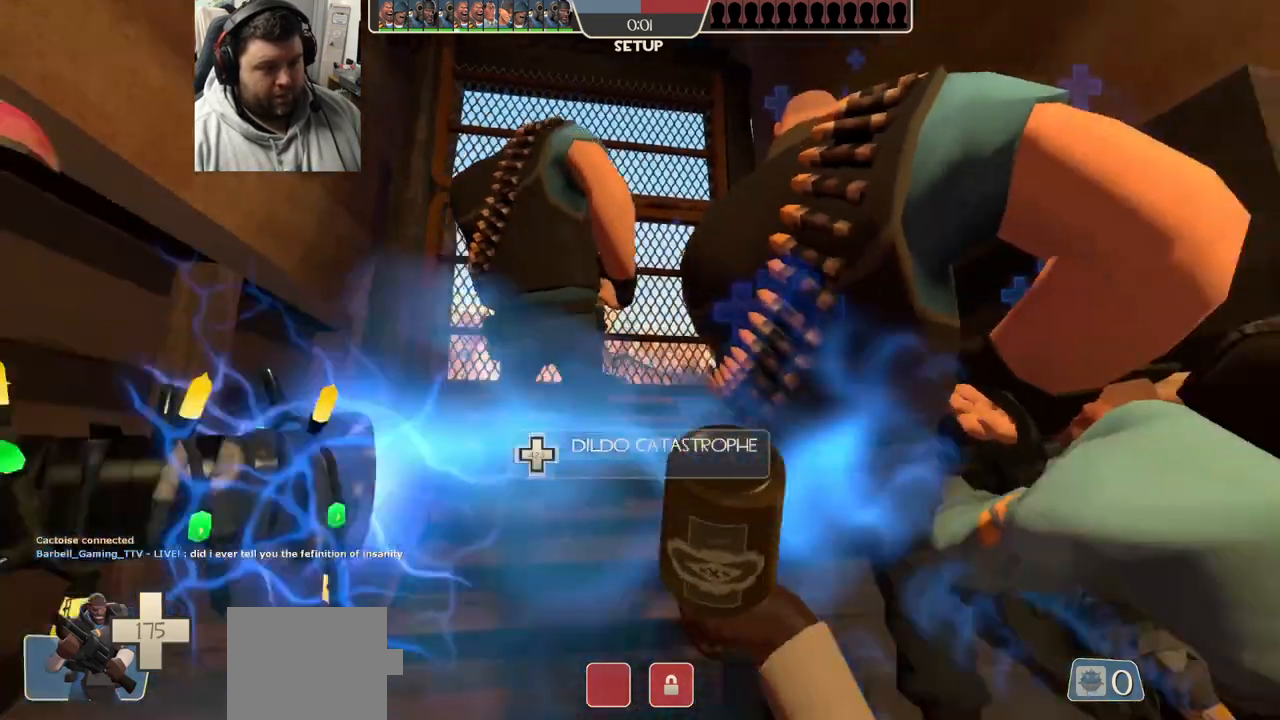
{"buttons": ["L1"], "left_stick": "center", "right_stick": "center", "events": [[467, "L1", "down"], [500, "left_stick", "center"]]}
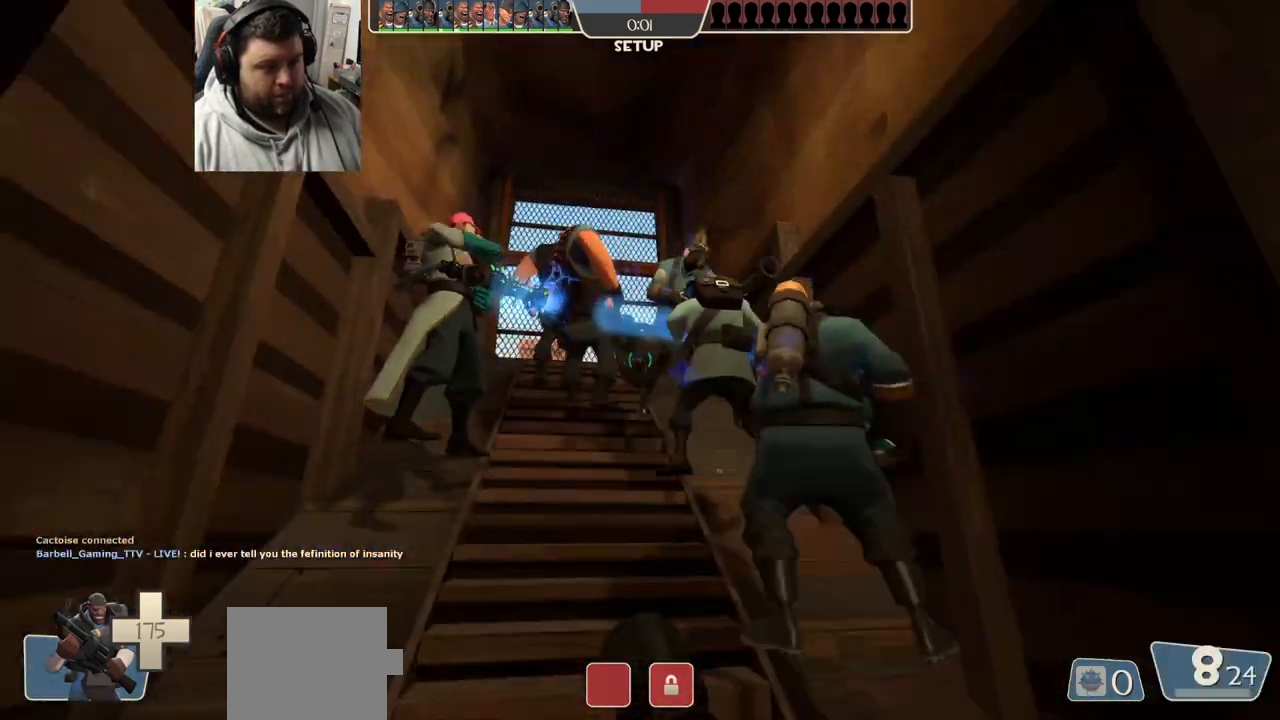
{"buttons": [], "left_stick": "center", "right_stick": "center", "events": [[83, "L1", "up"]]}
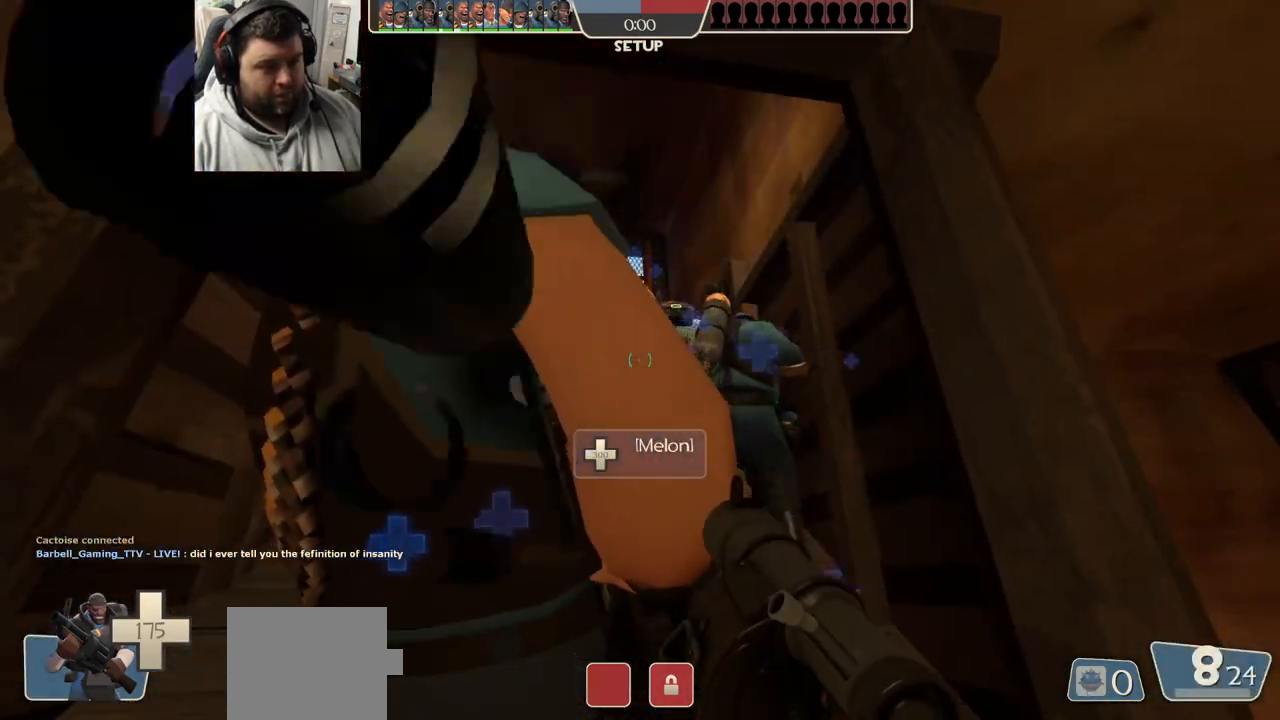
{"buttons": ["R2"], "left_stick": "up", "right_stick": "center", "events": [[100, "left_stick", "up-left"], [433, "R2", "down"], [467, "left_stick", "up"]]}
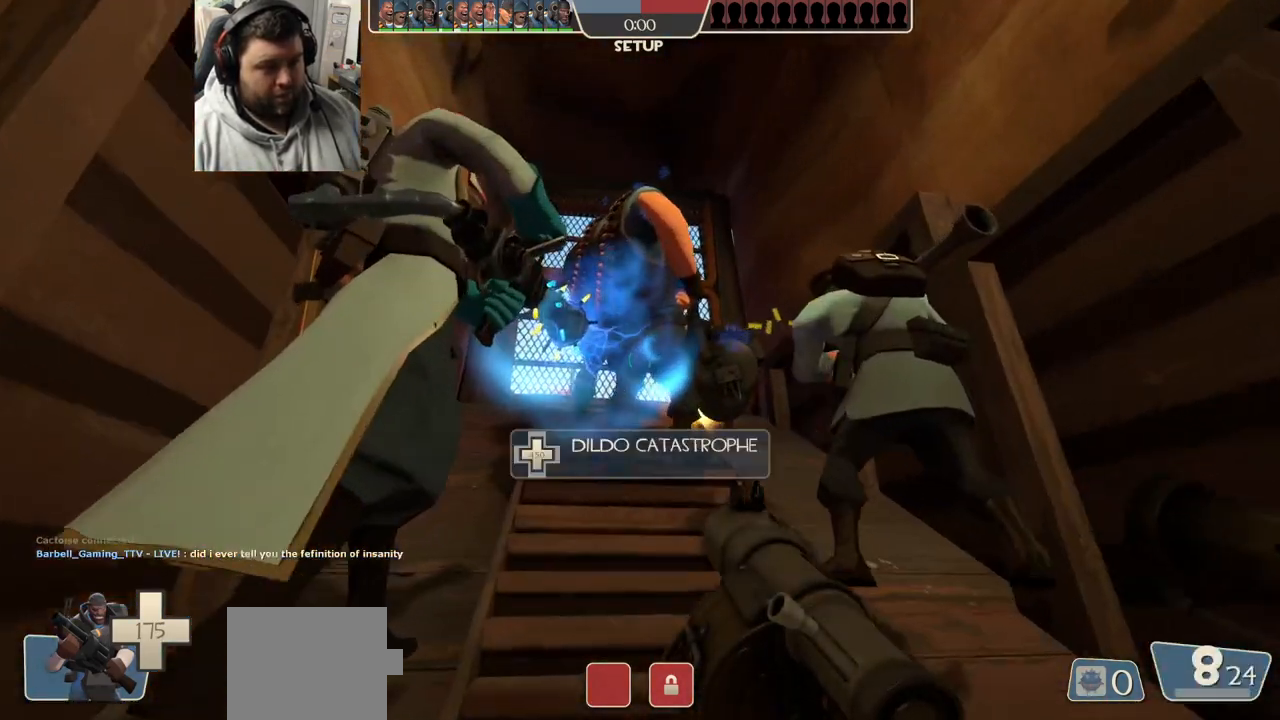
{"buttons": [], "left_stick": "down", "right_stick": "center", "events": [[183, "R1", "down"], [233, "R1", "up"], [233, "left_stick", "right"], [250, "R2", "up"], [317, "left_stick", "down"]]}
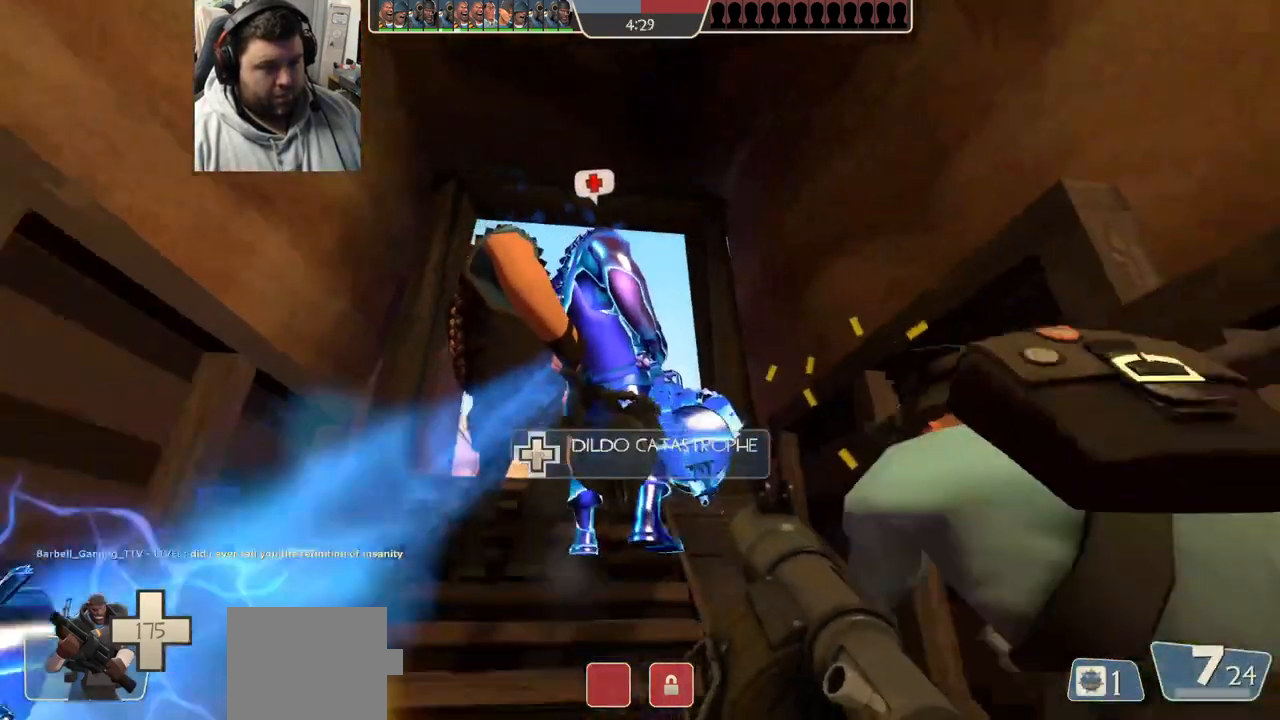
{"buttons": [], "left_stick": "up", "right_stick": "center", "events": [[50, "left_stick", "center"], [67, "R2", "down"], [100, "left_stick", "up"], [183, "R2", "up"], [250, "R2", "down"], [333, "R2", "up"], [400, "R2", "down"], [417, "R1", "down"], [483, "R1", "up"], [483, "R2", "up"]]}
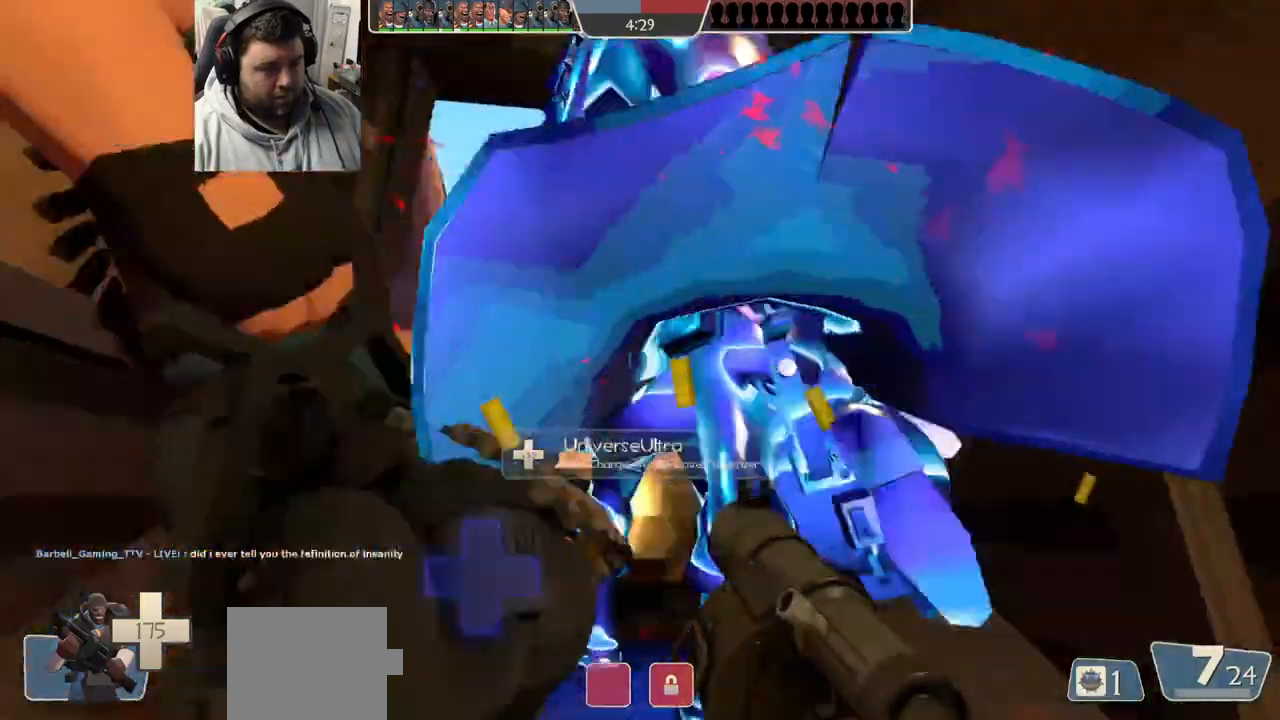
{"buttons": ["R2"], "left_stick": "up-left", "right_stick": "center", "events": [[50, "R1", "down"], [50, "R2", "down"], [67, "R1", "up"], [67, "left_stick", "down"], [117, "R2", "up"], [200, "R1", "down"], [200, "R2", "down"], [250, "R1", "up"], [250, "R2", "up"], [317, "R2", "down"], [317, "left_stick", "up-left"], [400, "R2", "up"], [483, "R2", "down"]]}
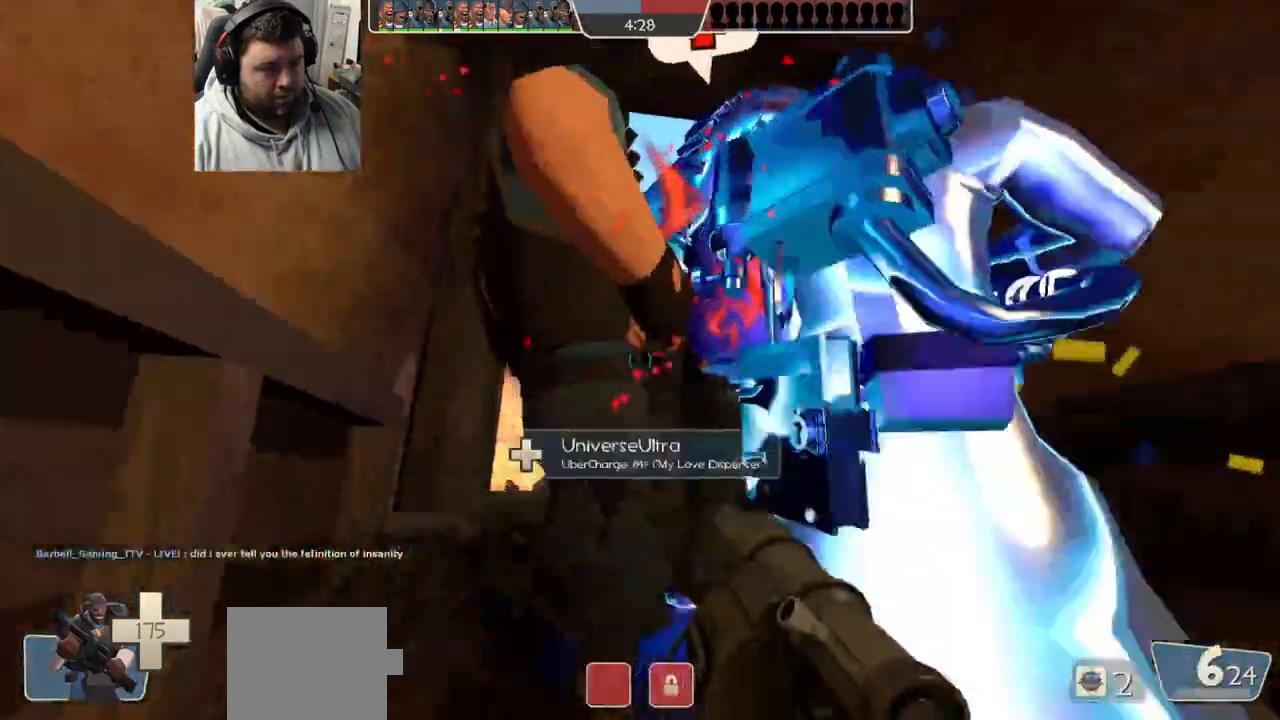
{"buttons": ["R2"], "left_stick": "down-left", "right_stick": "center", "events": [[100, "left_stick", "up-right"], [150, "left_stick", "down-right"], [167, "R2", "up"], [200, "R2", "down"], [217, "L2", "down"], [300, "R2", "up"], [350, "L2", "up"], [350, "R2", "down"], [367, "left_stick", "down-left"], [417, "R2", "up"], [483, "R2", "down"]]}
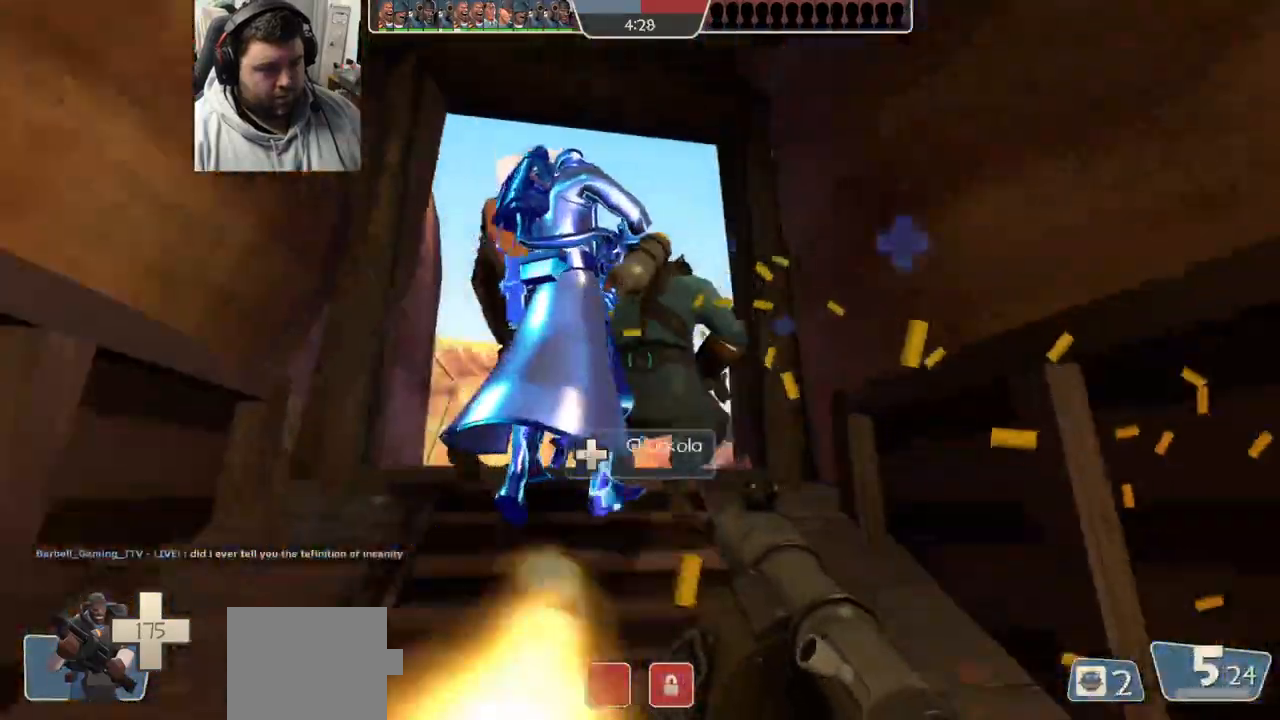
{"buttons": [], "left_stick": "up", "right_stick": "center", "events": [[50, "R2", "up"], [83, "left_stick", "up-left"], [117, "R2", "down"], [133, "left_stick", "up"], [200, "R2", "up"], [383, "R1", "down"], [383, "R2", "down"], [400, "R1", "up"], [483, "R2", "up"]]}
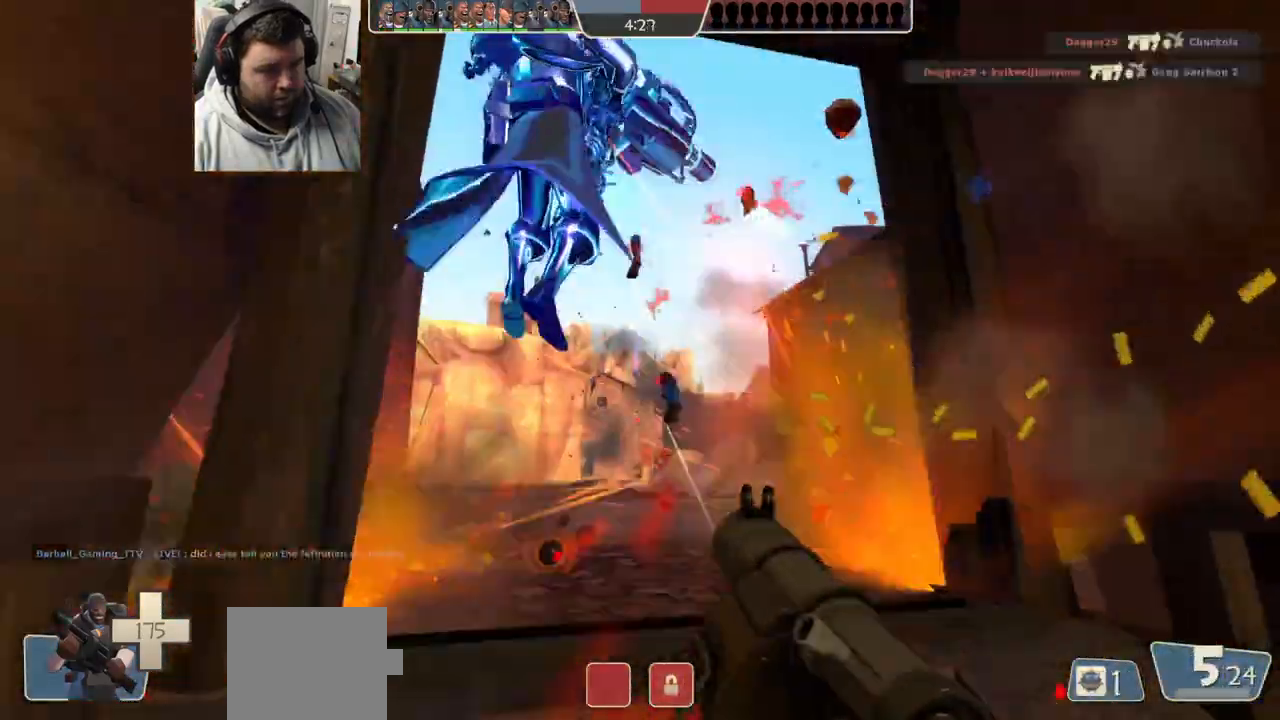
{"buttons": [], "left_stick": "down", "right_stick": "center", "events": [[150, "left_stick", "down-right"], [233, "SQUARE", "down"], [267, "left_stick", "down"], [300, "SQUARE", "up"], [400, "SQUARE", "down"], [483, "SQUARE", "up"]]}